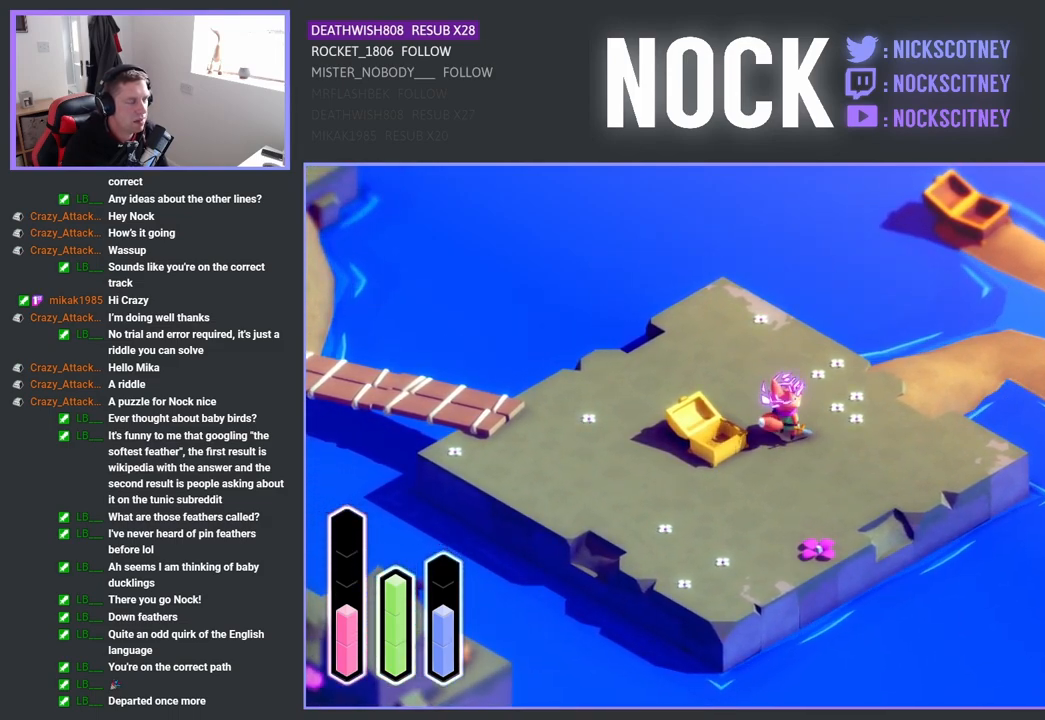
Gameplay with a controller (PlayStation layout); each line is a JSON object with the inputs held at the frame after it. "events" lists button and stick changes between this image and that frame as [ms after this image, input, new state], when the widget could be followed in between.
{"buttons": [], "left_stick": "center", "right_stick": "center", "events": []}
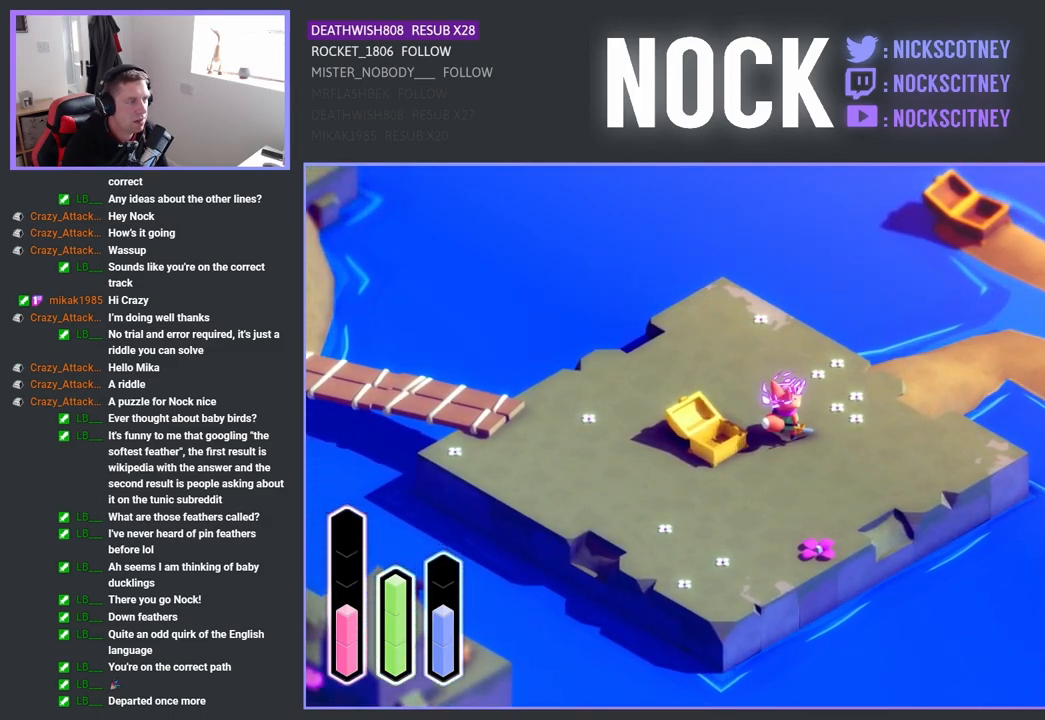
{"buttons": ["DPAD_DOWN"], "left_stick": "center", "right_stick": "center", "events": [[483, "DPAD_DOWN", "down"]]}
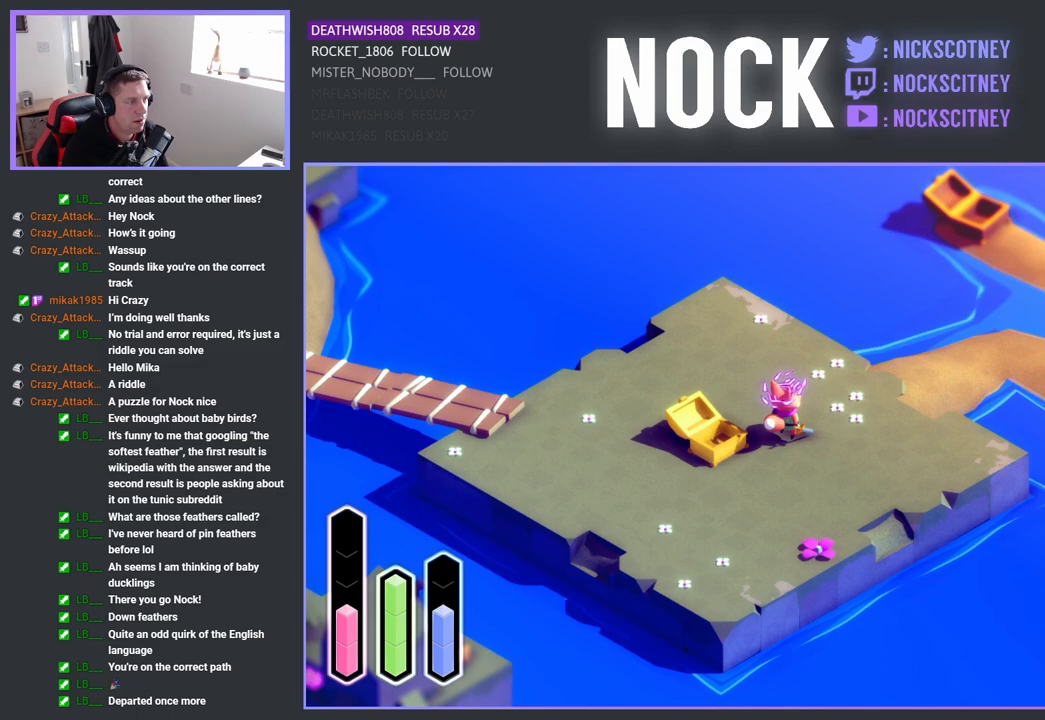
{"buttons": [], "left_stick": "center", "right_stick": "center", "events": [[117, "DPAD_DOWN", "up"]]}
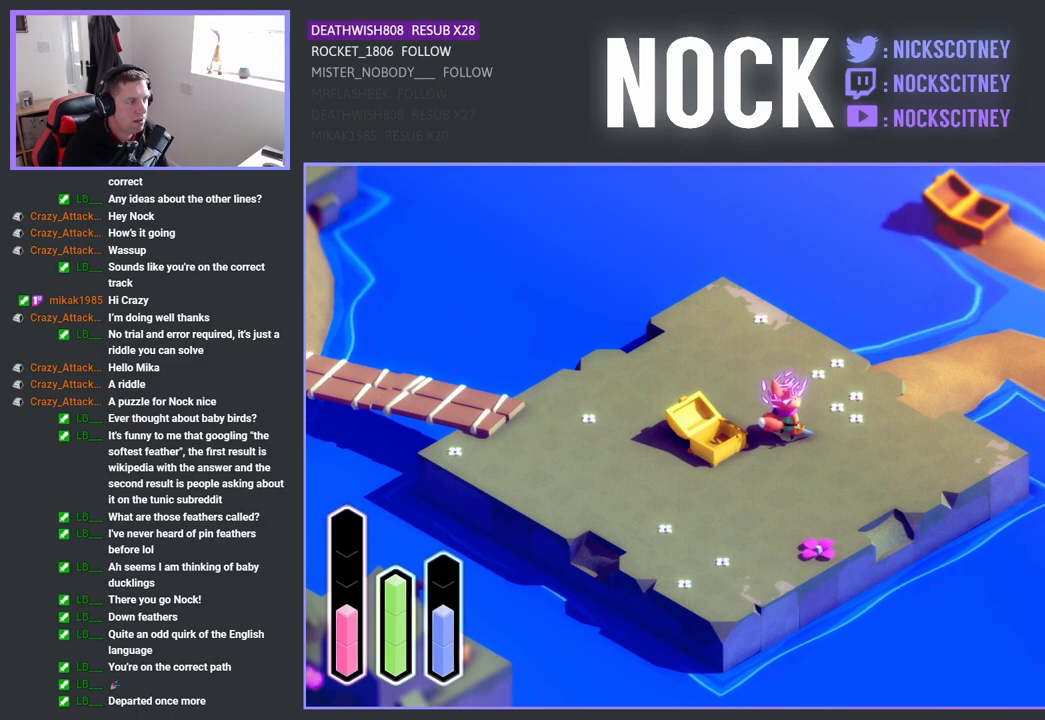
{"buttons": [], "left_stick": "center", "right_stick": "center", "events": [[283, "DPAD_RIGHT", "down"], [400, "DPAD_RIGHT", "up"]]}
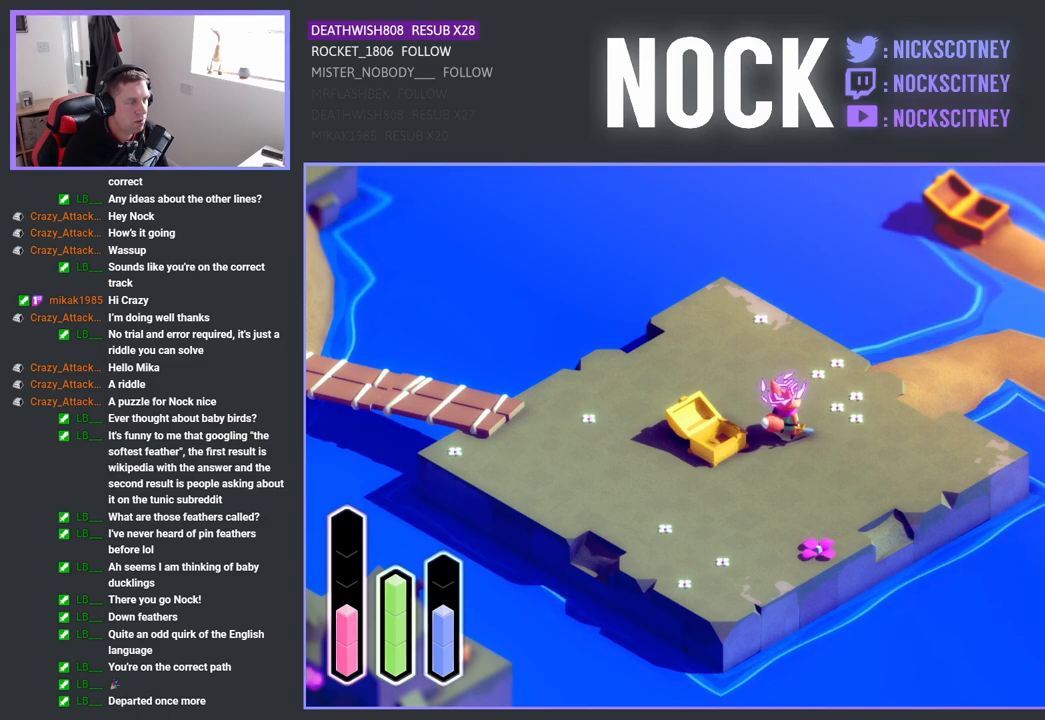
{"buttons": ["DPAD_RIGHT"], "left_stick": "center", "right_stick": "center", "events": [[133, "DPAD_RIGHT", "down"], [250, "DPAD_RIGHT", "up"], [433, "DPAD_RIGHT", "down"]]}
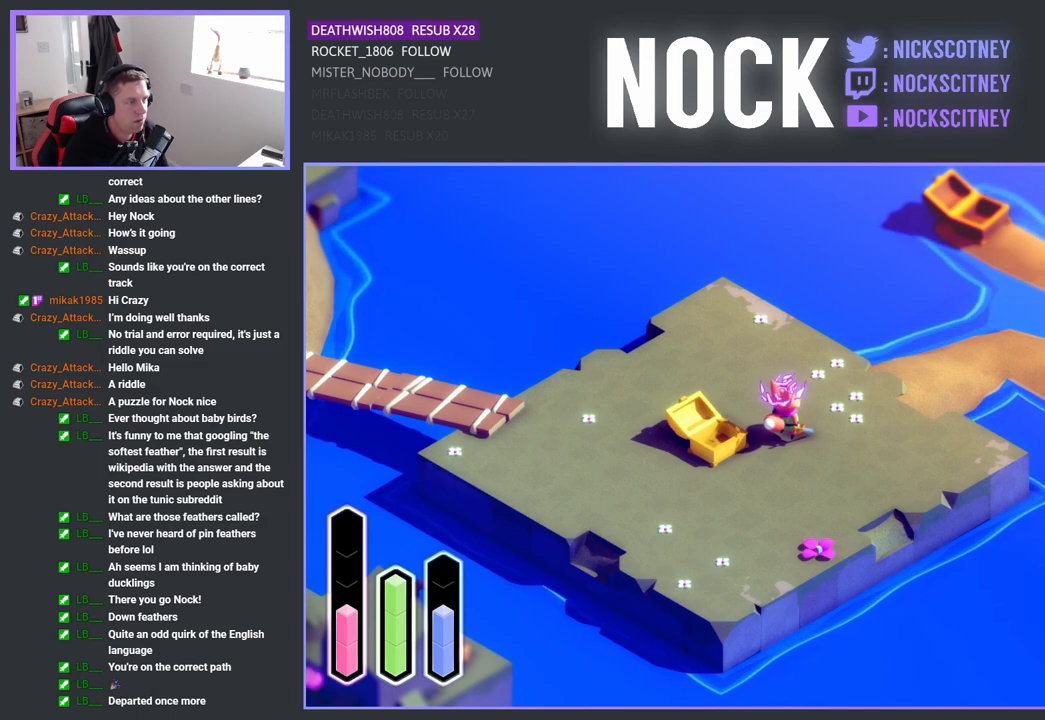
{"buttons": [], "left_stick": "center", "right_stick": "center", "events": [[33, "DPAD_RIGHT", "up"], [217, "DPAD_RIGHT", "down"], [350, "DPAD_RIGHT", "up"]]}
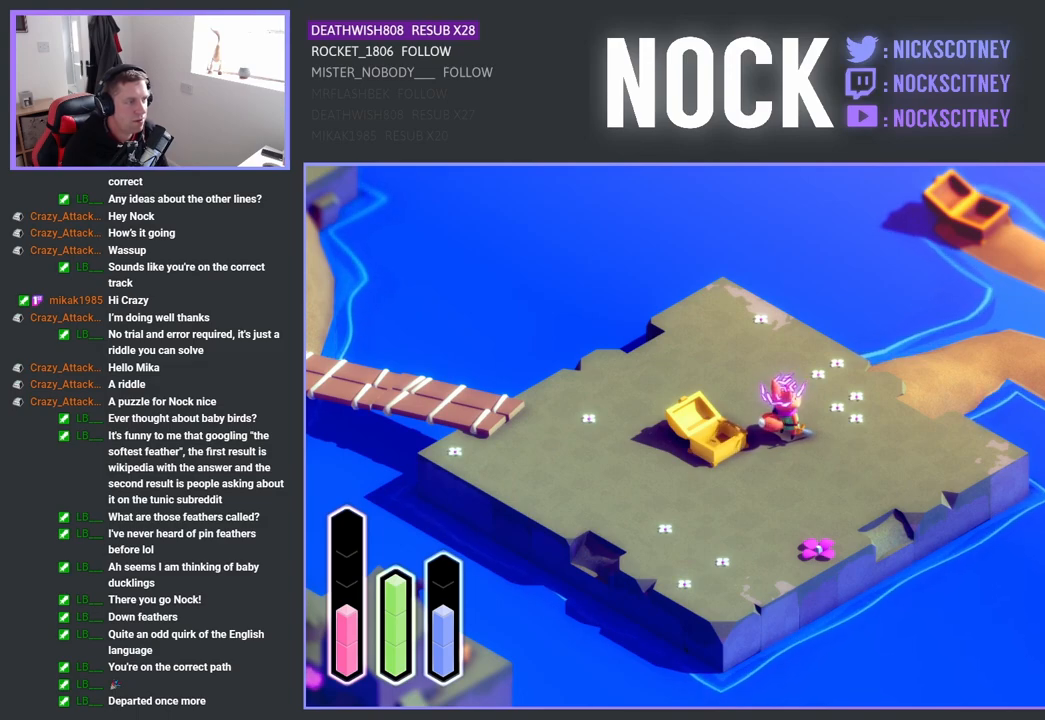
{"buttons": [], "left_stick": "center", "right_stick": "center", "events": [[33, "DPAD_RIGHT", "down"], [167, "DPAD_RIGHT", "up"], [333, "DPAD_RIGHT", "down"], [450, "DPAD_RIGHT", "up"]]}
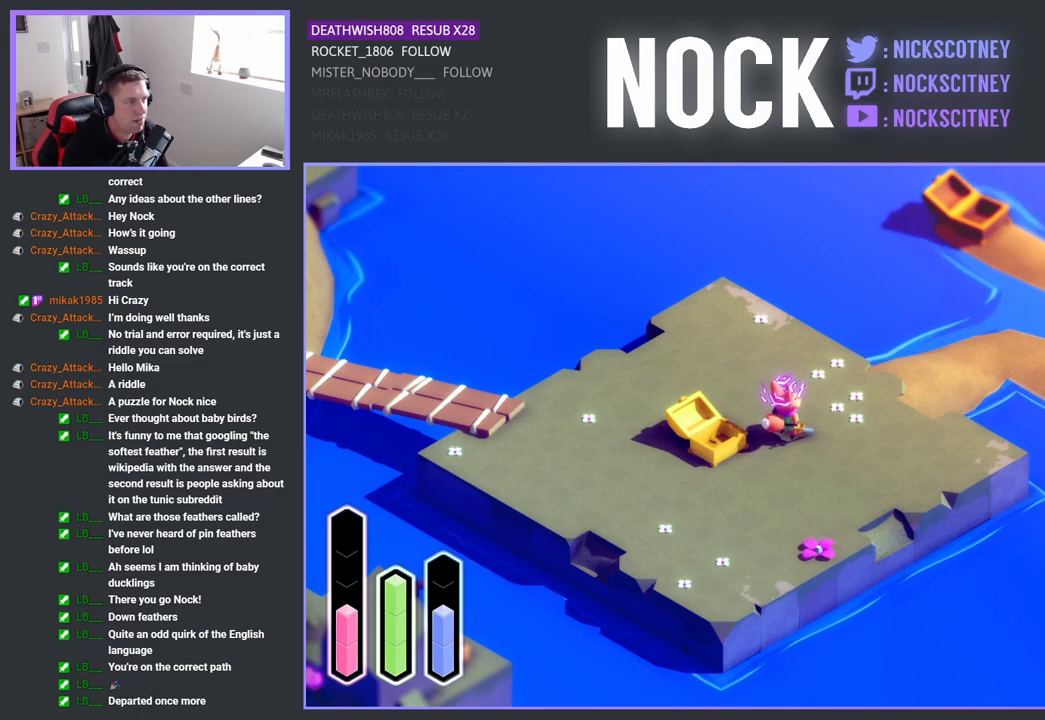
{"buttons": ["DPAD_RIGHT"], "left_stick": "center", "right_stick": "center", "events": [[133, "DPAD_RIGHT", "down"], [250, "DPAD_RIGHT", "up"], [417, "DPAD_RIGHT", "down"]]}
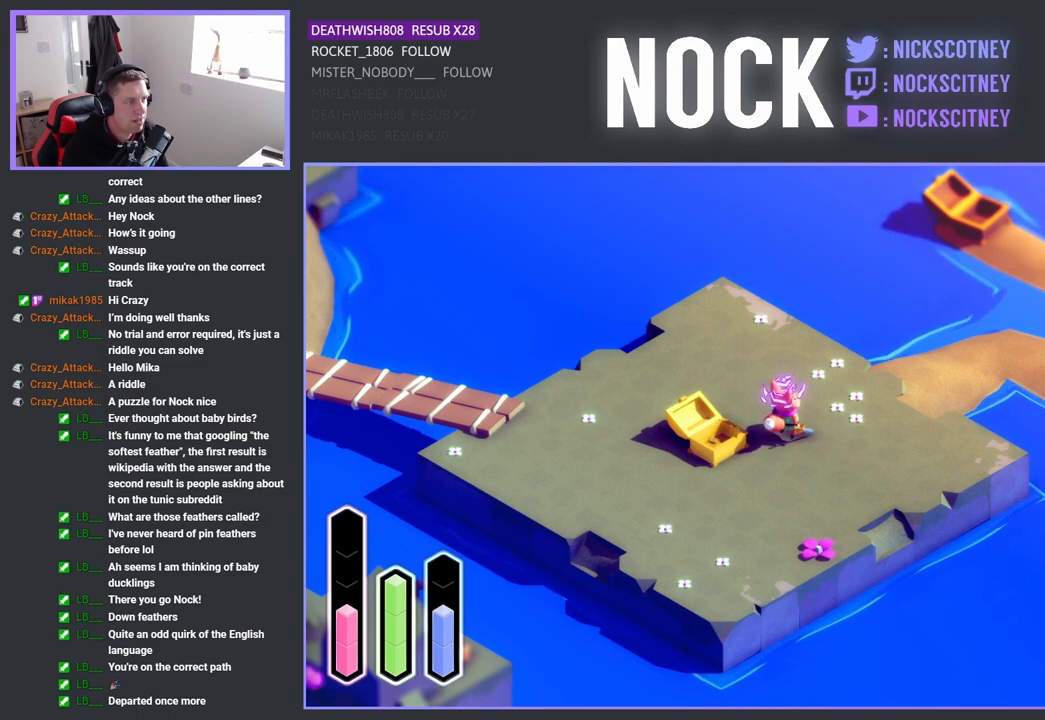
{"buttons": [], "left_stick": "center", "right_stick": "center", "events": [[33, "DPAD_RIGHT", "up"], [233, "DPAD_RIGHT", "down"], [350, "DPAD_RIGHT", "up"]]}
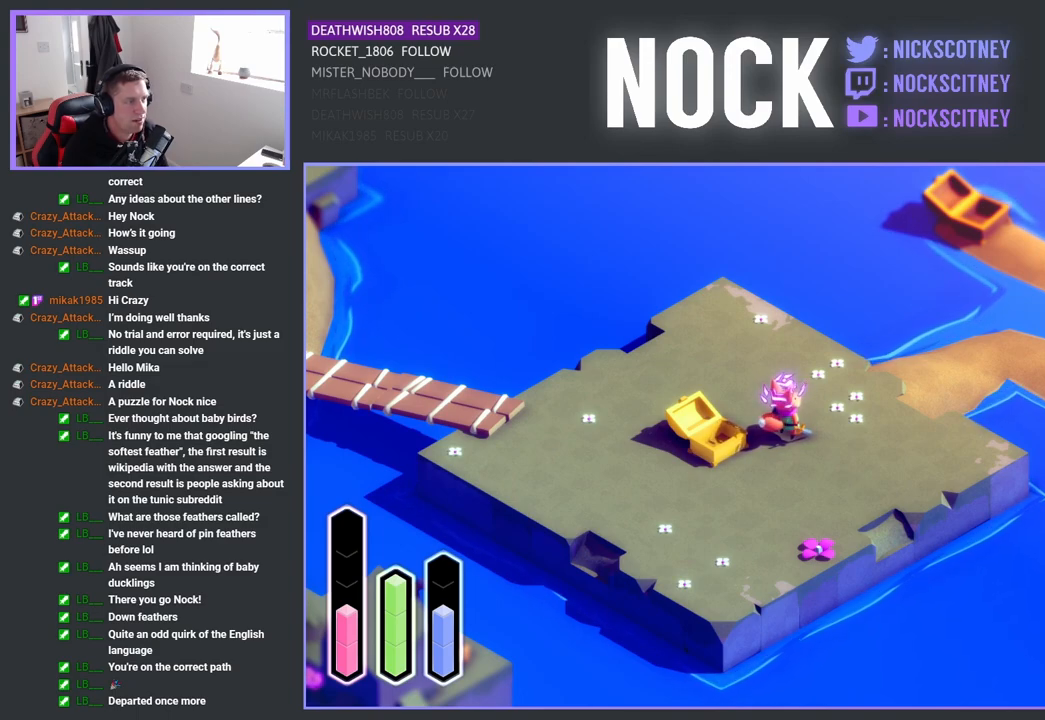
{"buttons": [], "left_stick": "center", "right_stick": "center", "events": [[17, "DPAD_RIGHT", "down"], [117, "DPAD_RIGHT", "up"], [333, "DPAD_RIGHT", "down"], [500, "DPAD_RIGHT", "up"]]}
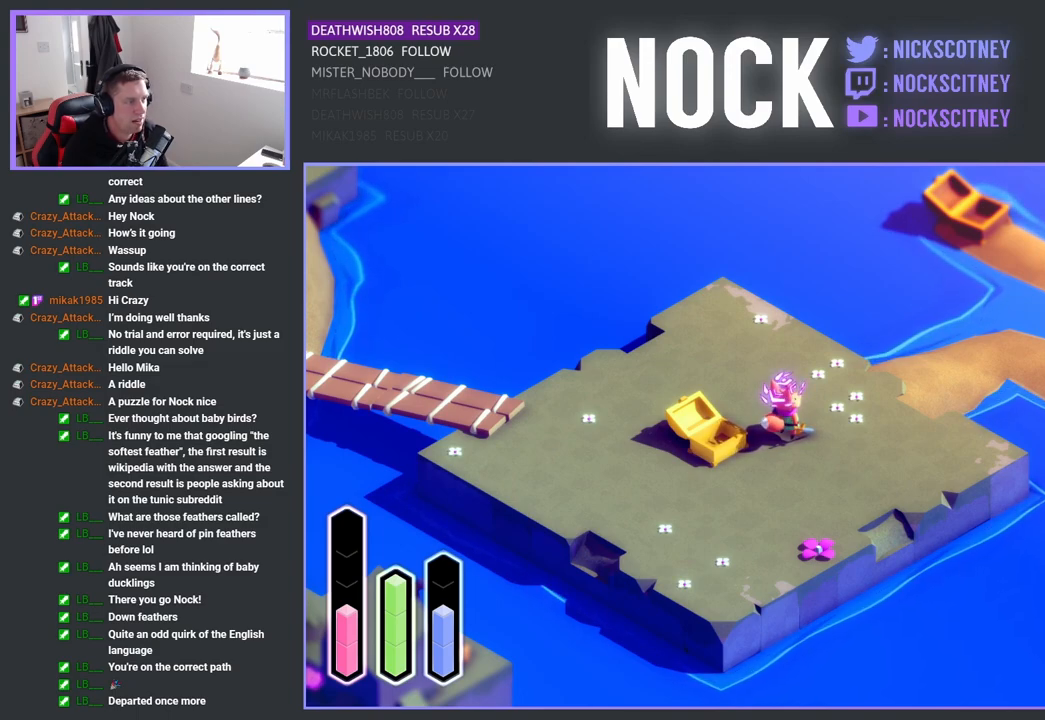
{"buttons": [], "left_stick": "center", "right_stick": "center", "events": [[150, "DPAD_LEFT", "down"], [283, "DPAD_LEFT", "up"]]}
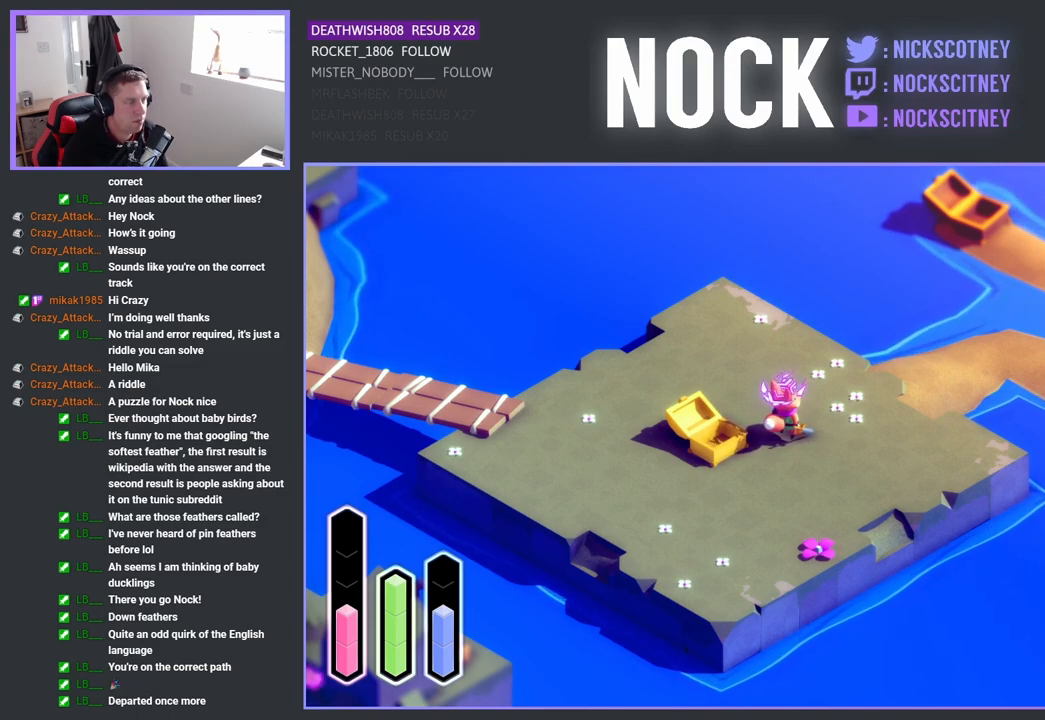
{"buttons": [], "left_stick": "center", "right_stick": "center", "events": []}
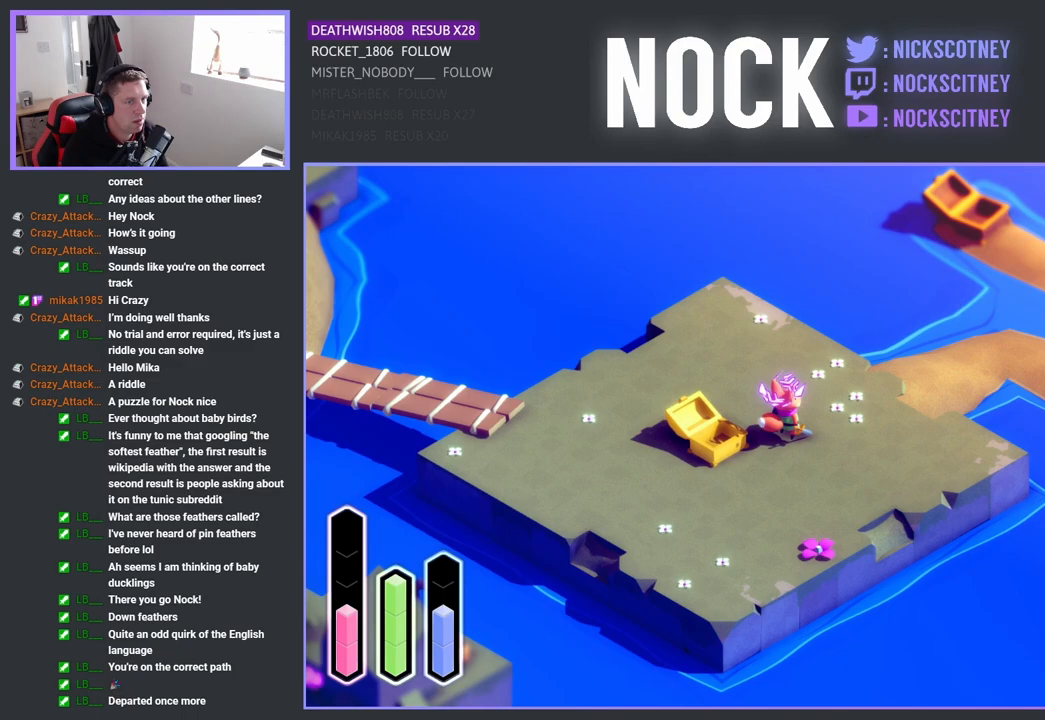
{"buttons": [], "left_stick": "up-right", "right_stick": "center", "events": [[500, "left_stick", "up-right"]]}
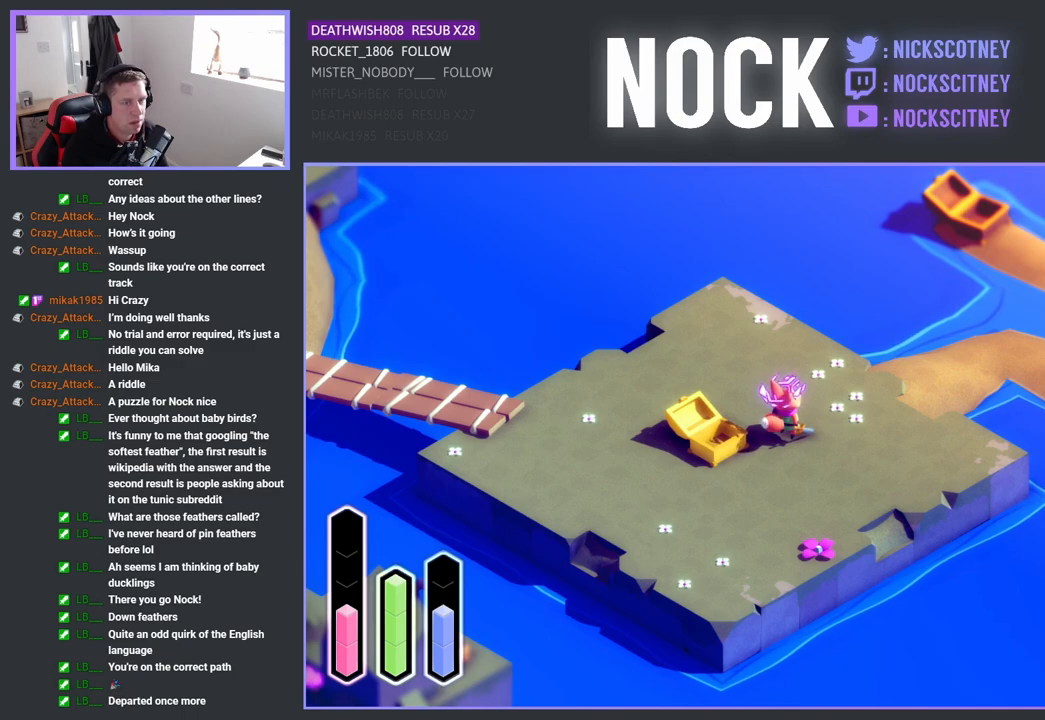
{"buttons": [], "left_stick": "up-right", "right_stick": "center", "events": []}
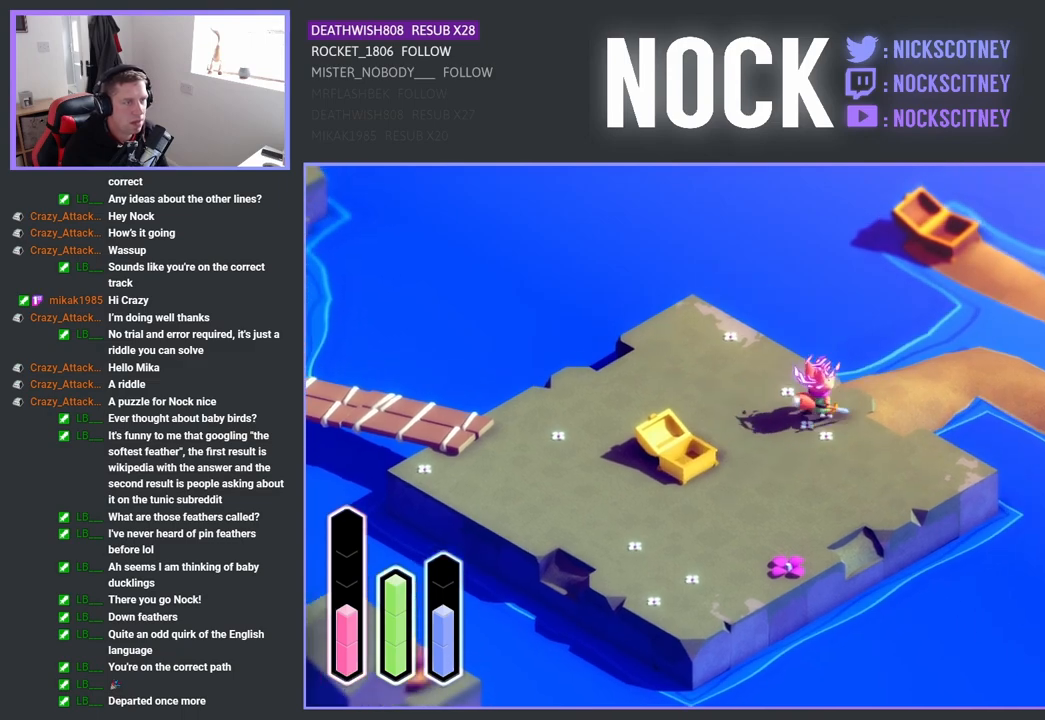
{"buttons": [], "left_stick": "up-right", "right_stick": "center", "events": []}
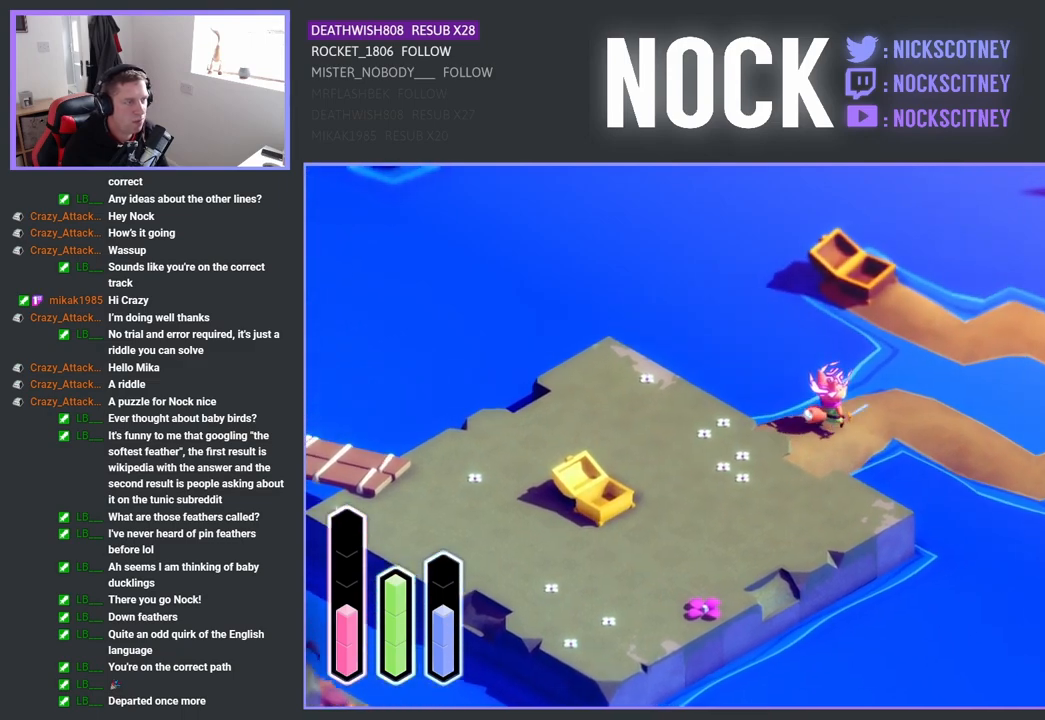
{"buttons": [], "left_stick": "up-right", "right_stick": "center", "events": [[133, "left_stick", "center"], [467, "left_stick", "up-right"]]}
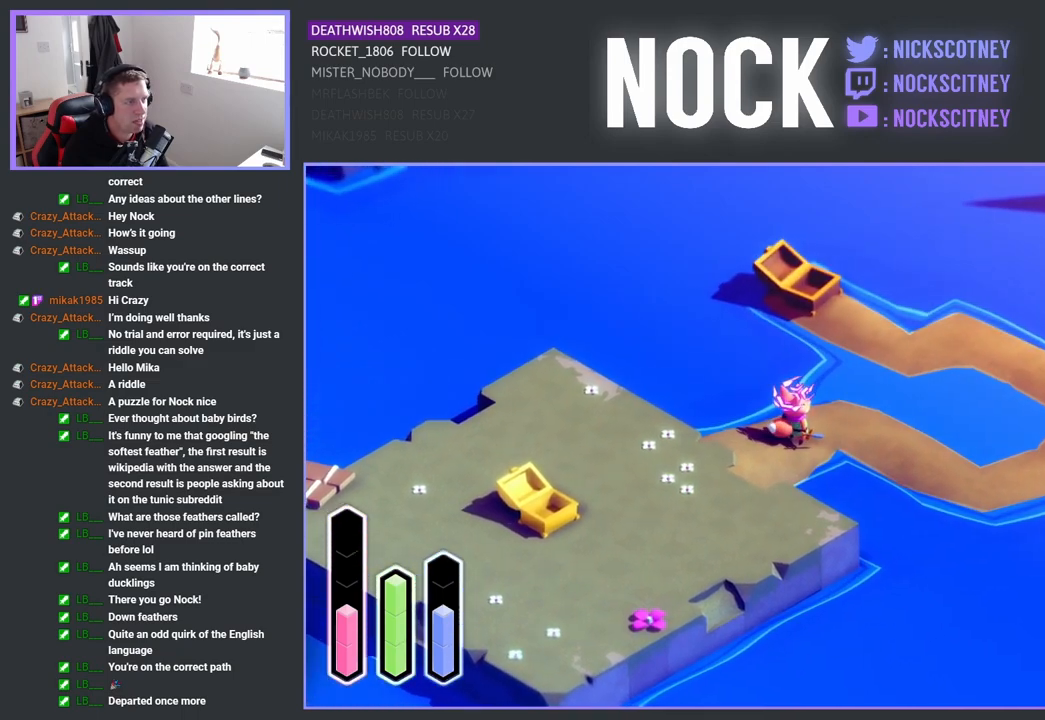
{"buttons": [], "left_stick": "center", "right_stick": "center", "events": [[117, "left_stick", "center"]]}
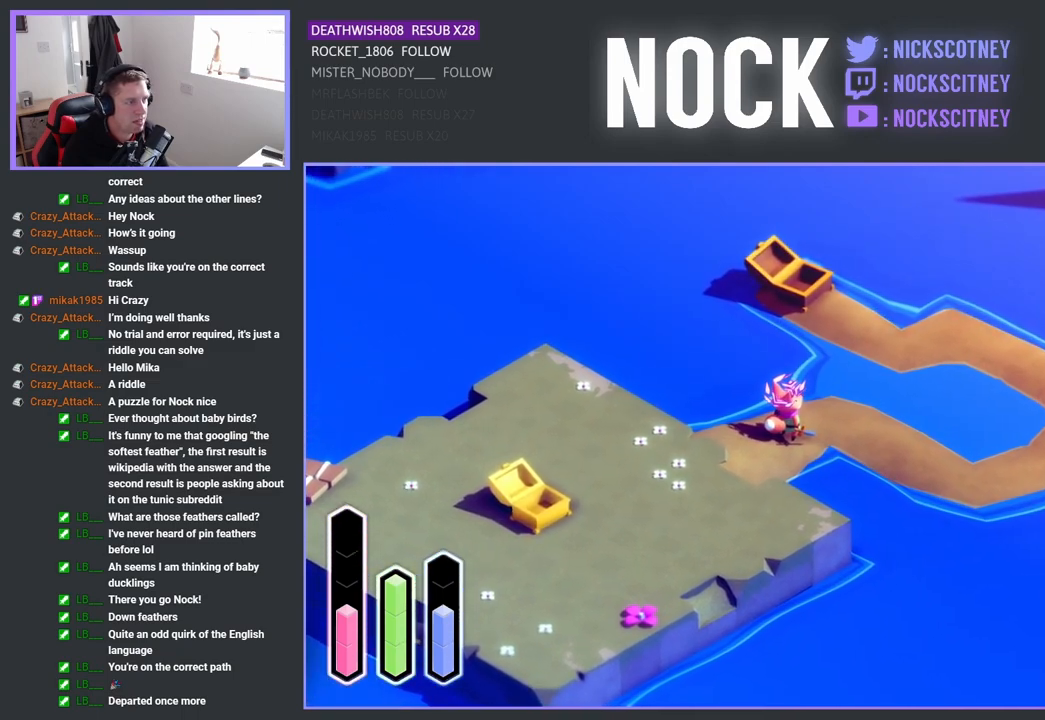
{"buttons": [], "left_stick": "center", "right_stick": "center", "events": []}
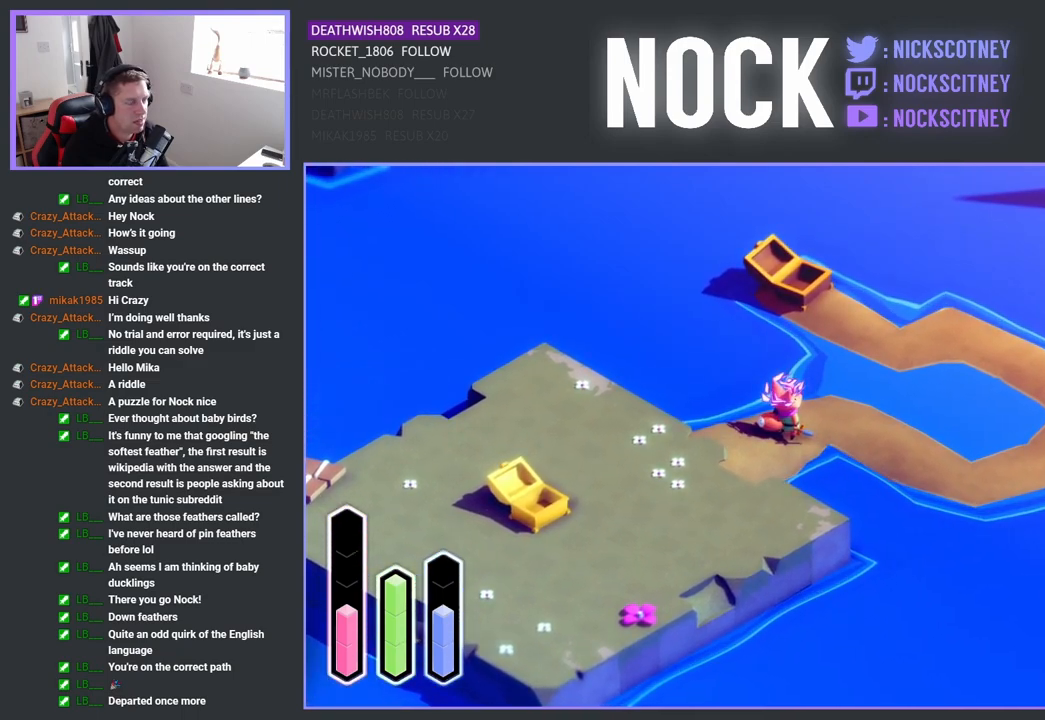
{"buttons": [], "left_stick": "center", "right_stick": "center", "events": [[333, "DPAD_DOWN", "down"], [483, "DPAD_DOWN", "up"]]}
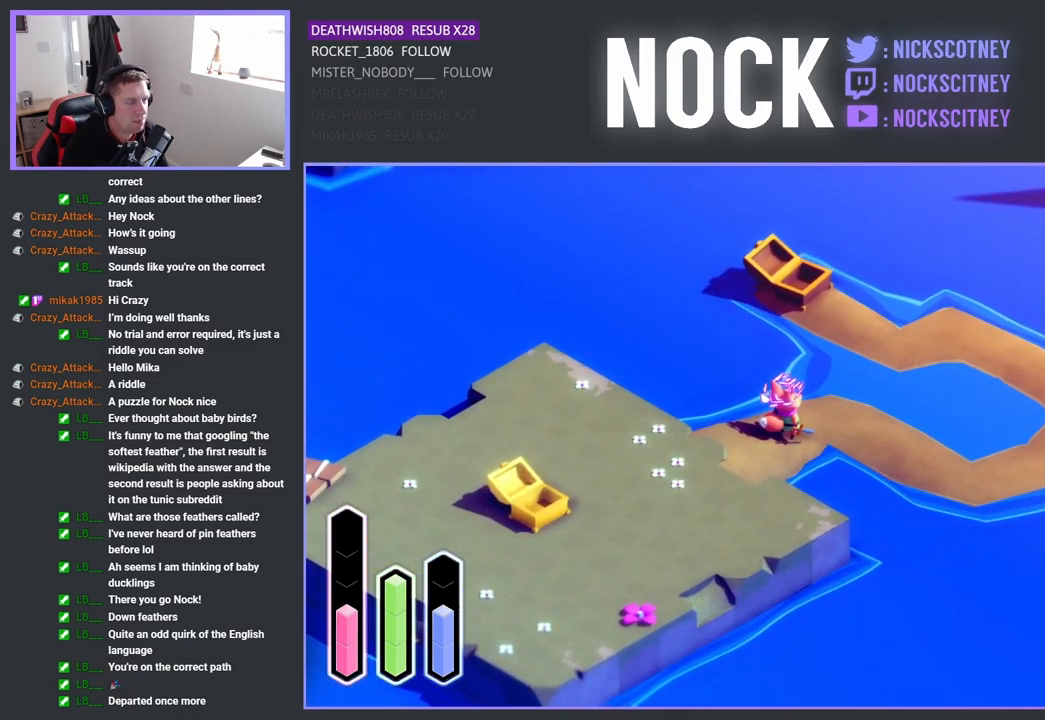
{"buttons": [], "left_stick": "center", "right_stick": "center", "events": [[100, "DPAD_RIGHT", "down"], [233, "DPAD_RIGHT", "up"], [383, "DPAD_RIGHT", "down"], [467, "DPAD_RIGHT", "up"]]}
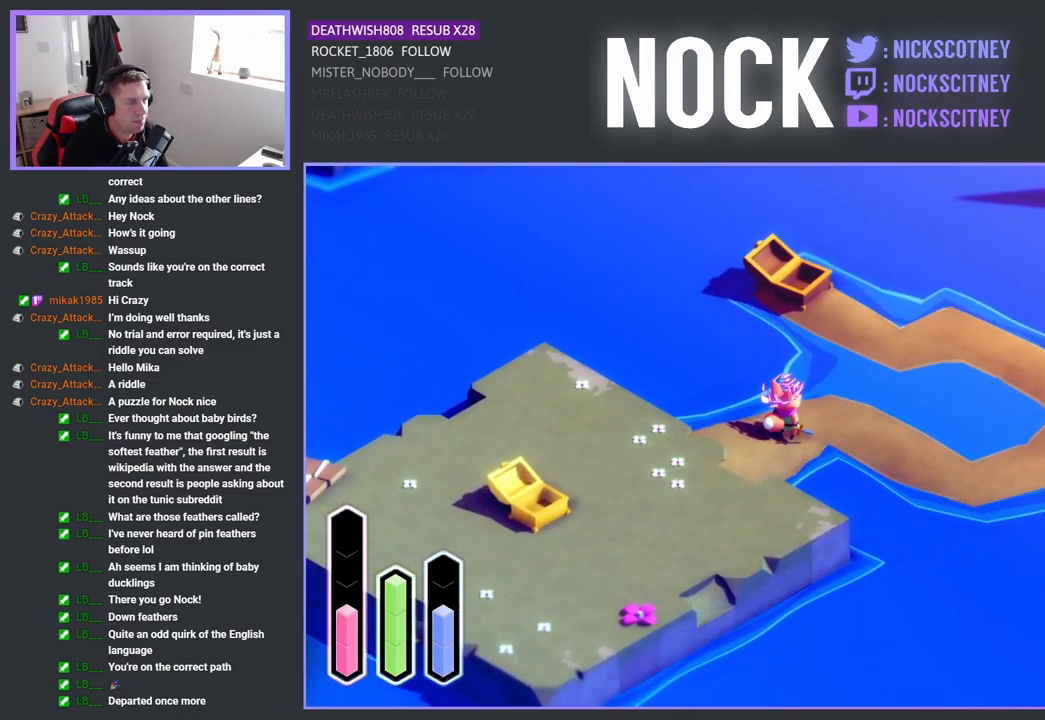
{"buttons": [], "left_stick": "center", "right_stick": "center", "events": [[117, "DPAD_RIGHT", "down"], [217, "DPAD_RIGHT", "up"], [367, "DPAD_RIGHT", "down"], [450, "DPAD_RIGHT", "up"]]}
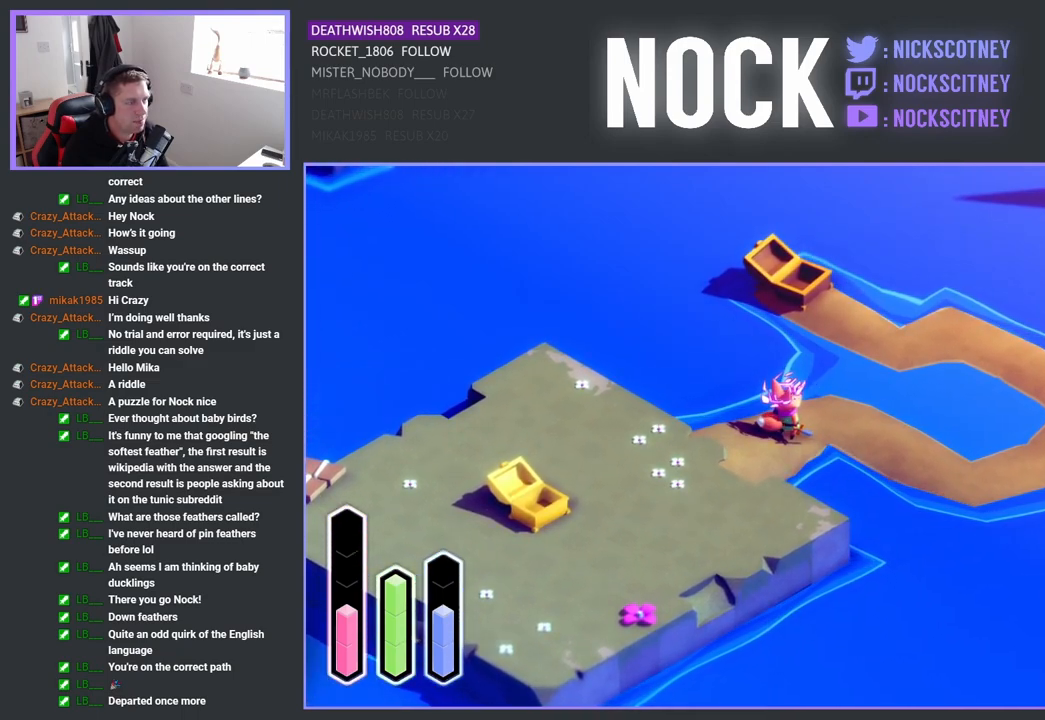
{"buttons": [], "left_stick": "center", "right_stick": "center", "events": [[83, "DPAD_RIGHT", "down"], [200, "DPAD_RIGHT", "up"], [333, "DPAD_RIGHT", "down"], [433, "DPAD_RIGHT", "up"]]}
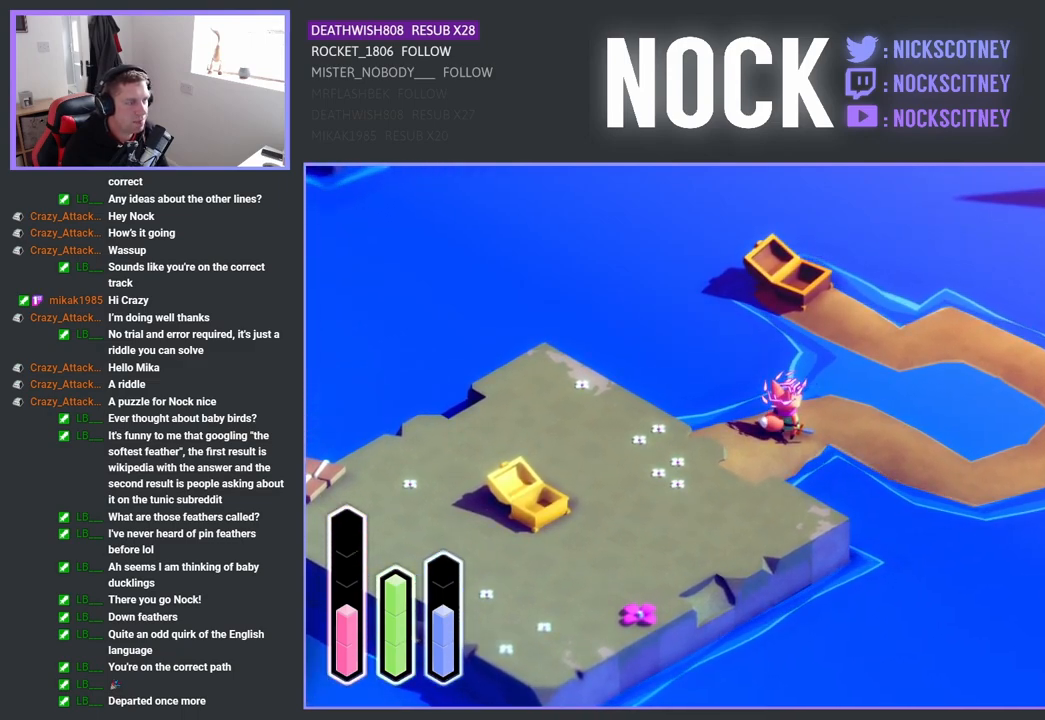
{"buttons": [], "left_stick": "center", "right_stick": "center", "events": [[67, "DPAD_RIGHT", "down"], [167, "DPAD_RIGHT", "up"], [317, "DPAD_RIGHT", "down"], [433, "DPAD_RIGHT", "up"]]}
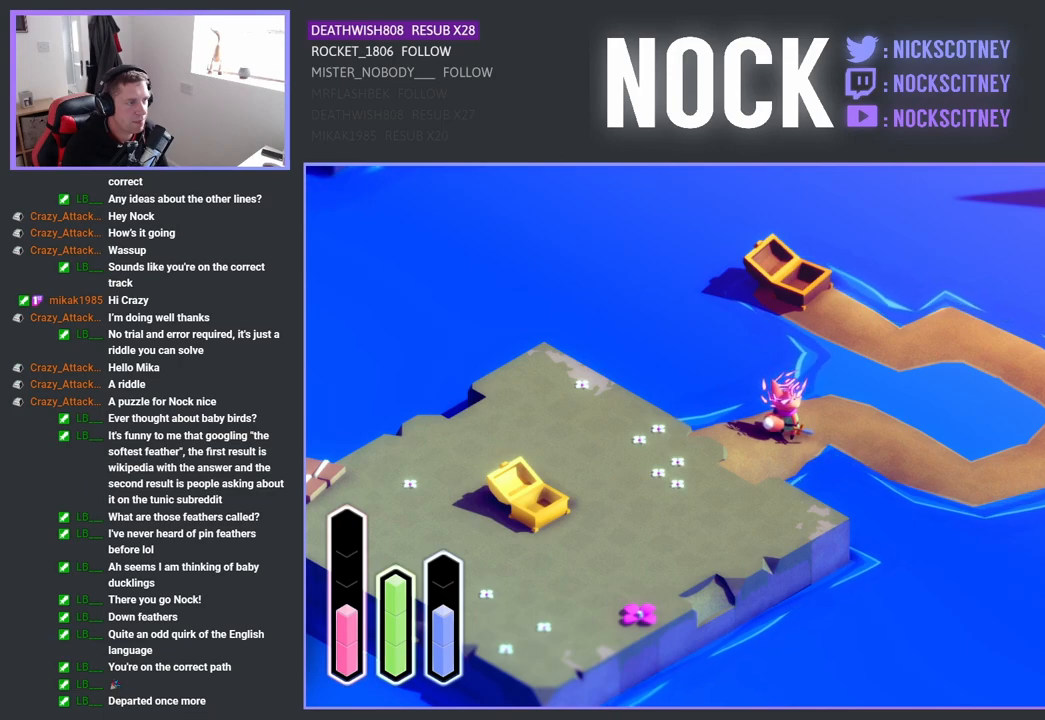
{"buttons": [], "left_stick": "center", "right_stick": "center", "events": [[67, "DPAD_RIGHT", "down"], [217, "DPAD_RIGHT", "up"], [350, "DPAD_RIGHT", "down"], [467, "DPAD_RIGHT", "up"]]}
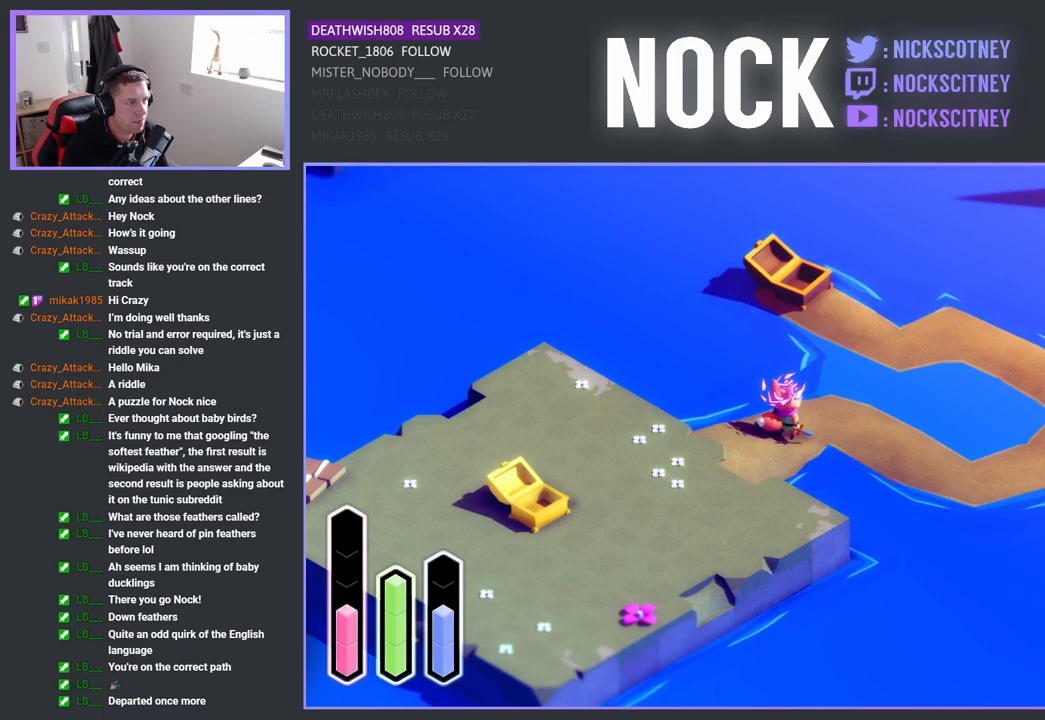
{"buttons": [], "left_stick": "center", "right_stick": "center", "events": [[117, "DPAD_LEFT", "down"], [250, "DPAD_LEFT", "up"]]}